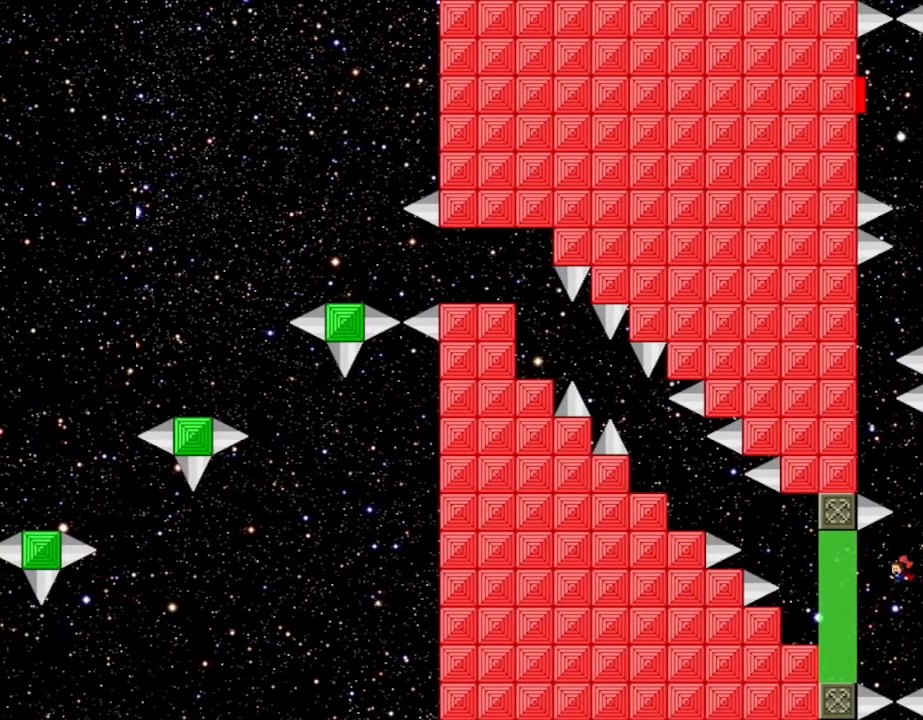
Gameplay with keyboard; each line is a JSON object with the keys held at the frame after it. "events" lists presses ("down") and releases ("up") of "down", "left", "r", "right", "up" and "z" between this image and that frame as [ms after this image, input, new state], when the widget could be followed in between. No other keys are recorded. Mouse input is not recorded. Not read: other_keys.
{"keys": [], "events": [[450, "left", "up"]]}
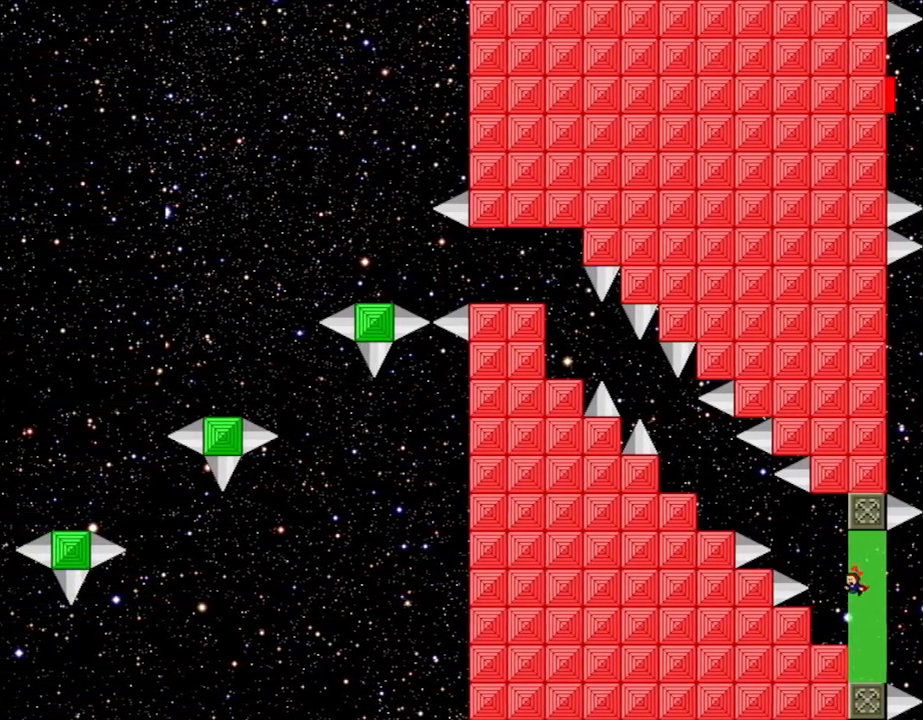
{"keys": [], "events": [[67, "left", "down"], [233, "left", "up"]]}
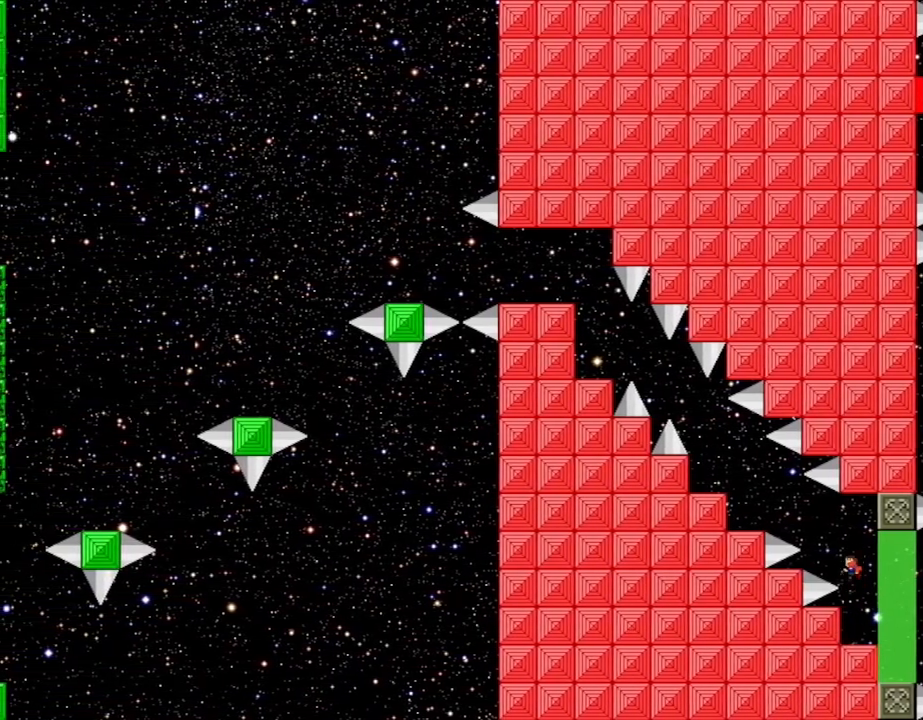
{"keys": ["left"], "events": [[33, "left", "down"]]}
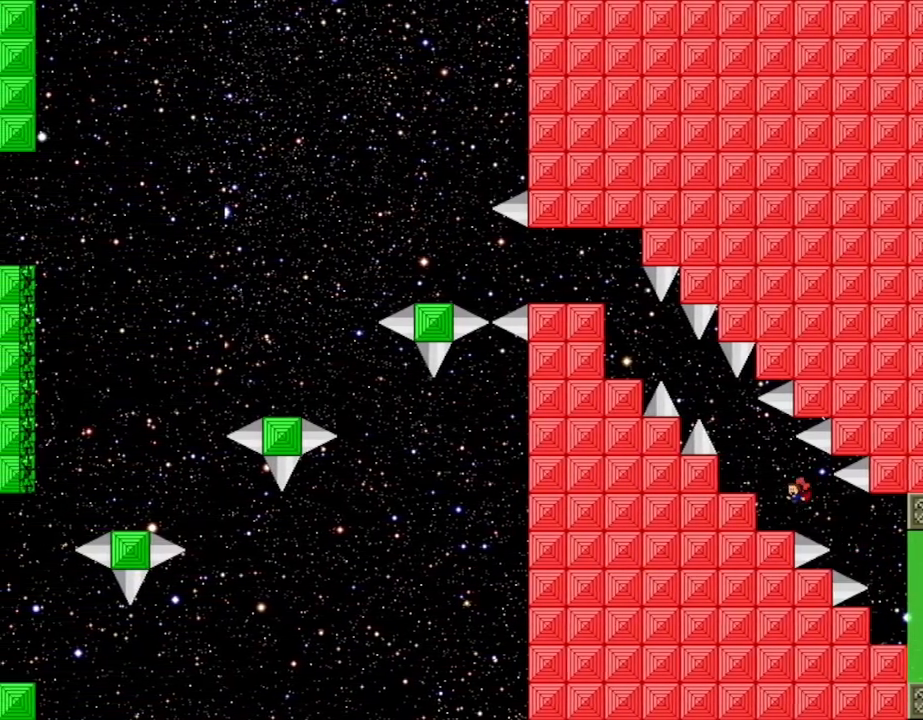
{"keys": ["left"], "events": [[200, "left", "up"], [350, "left", "down"]]}
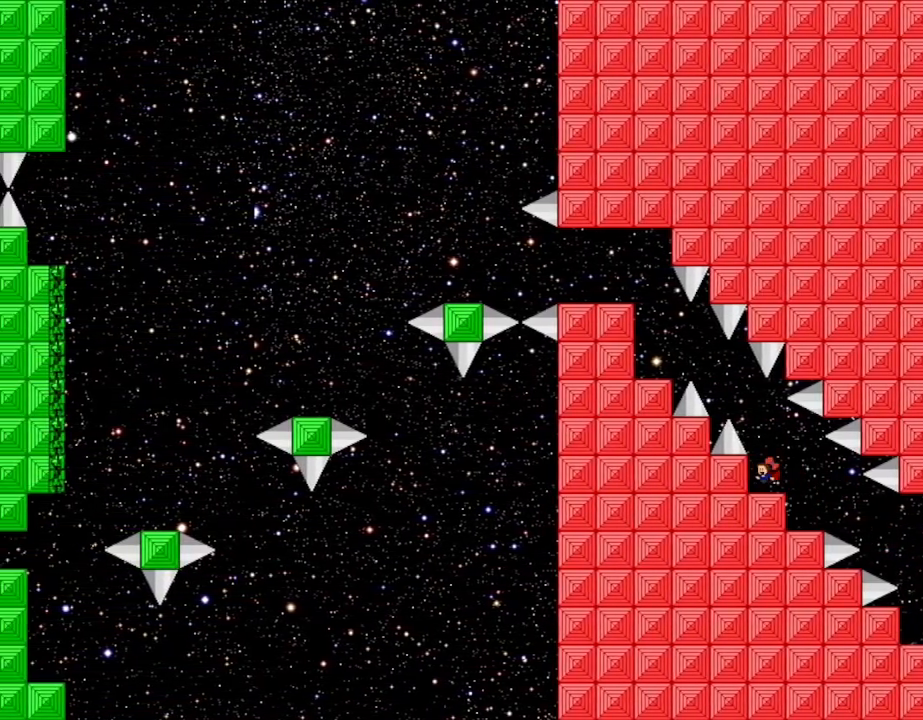
{"keys": ["left"], "events": [[83, "left", "up"], [433, "left", "down"]]}
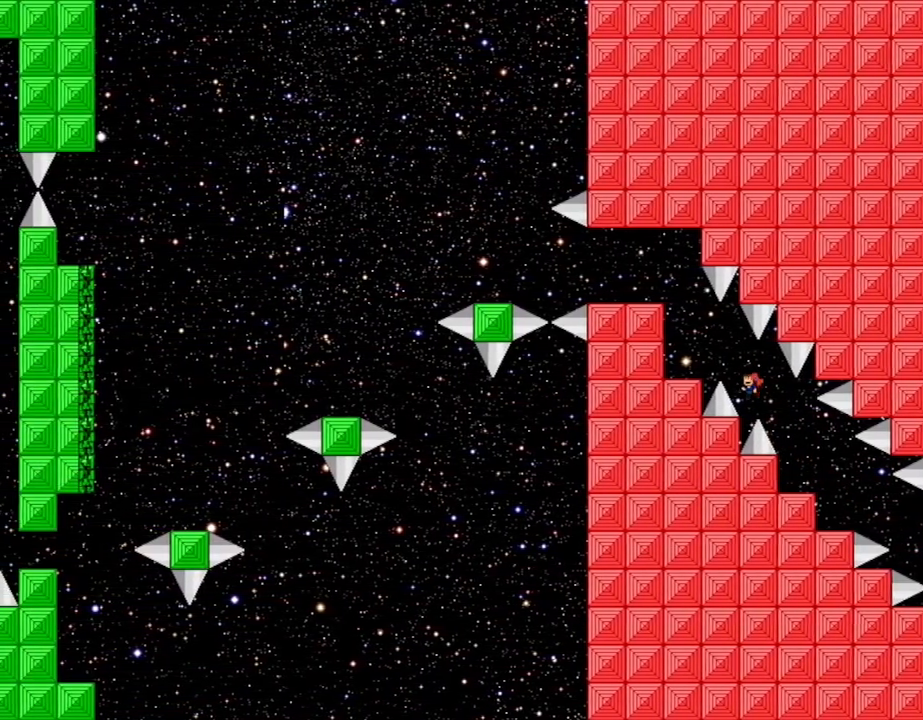
{"keys": [], "events": [[467, "left", "up"]]}
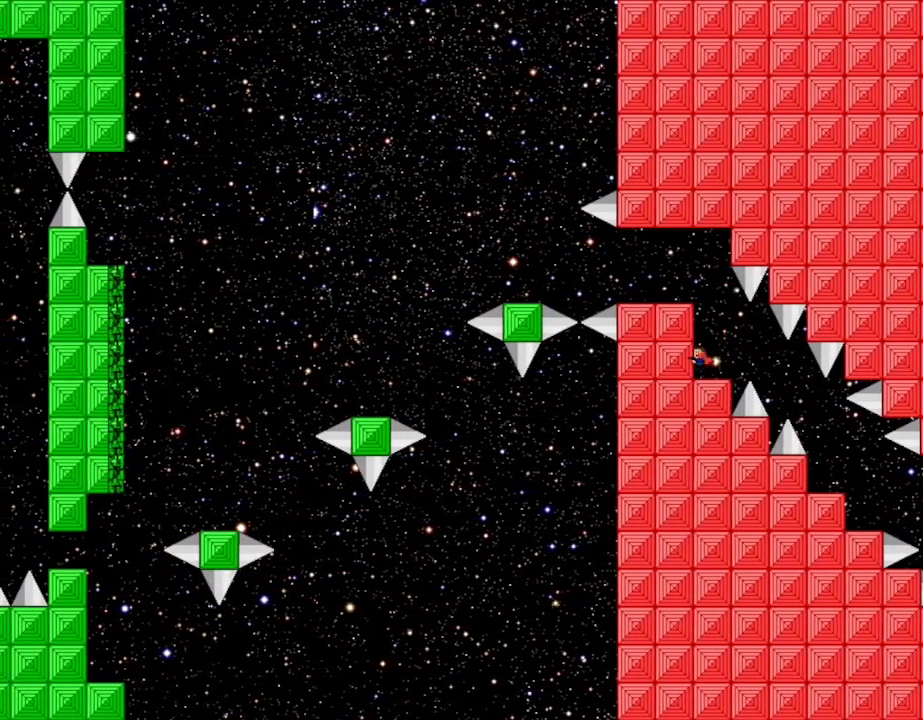
{"keys": [], "events": [[233, "left", "down"], [483, "left", "up"]]}
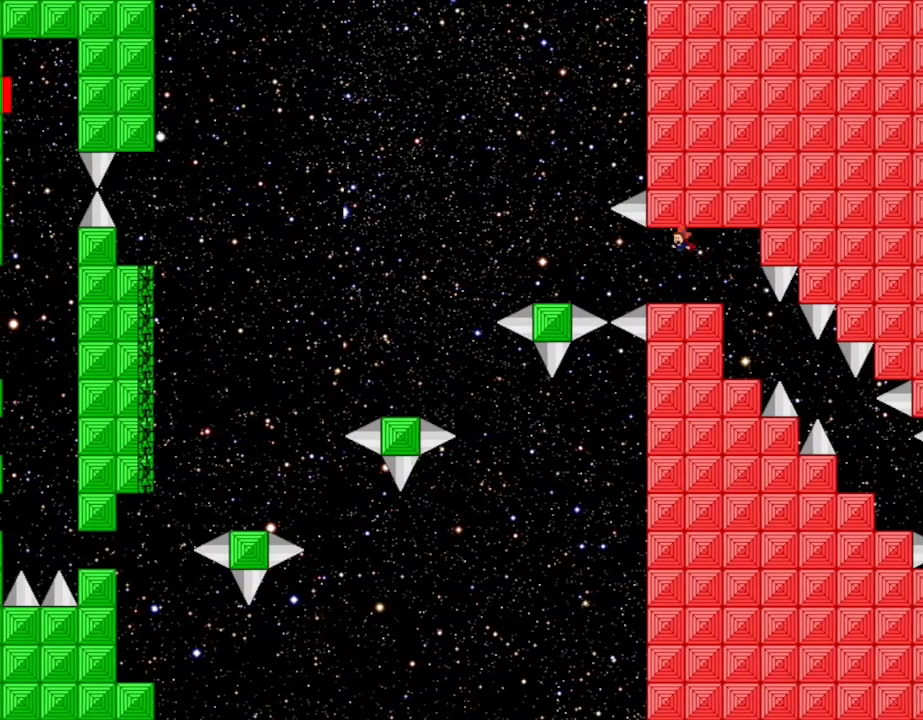
{"keys": ["left"], "events": [[217, "left", "down"], [283, "left", "up"], [467, "left", "down"]]}
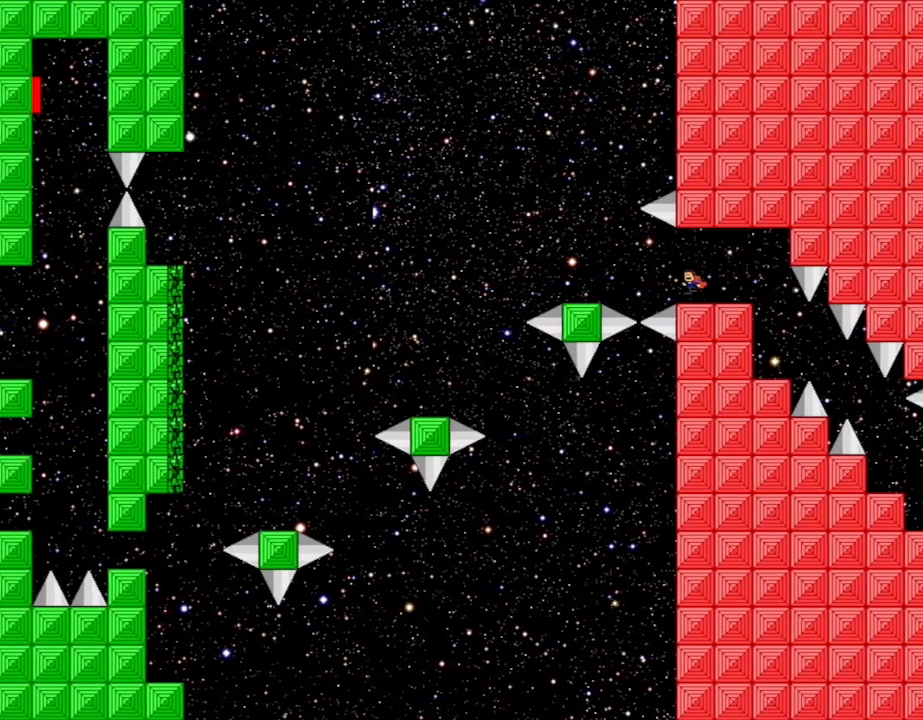
{"keys": ["left"], "events": []}
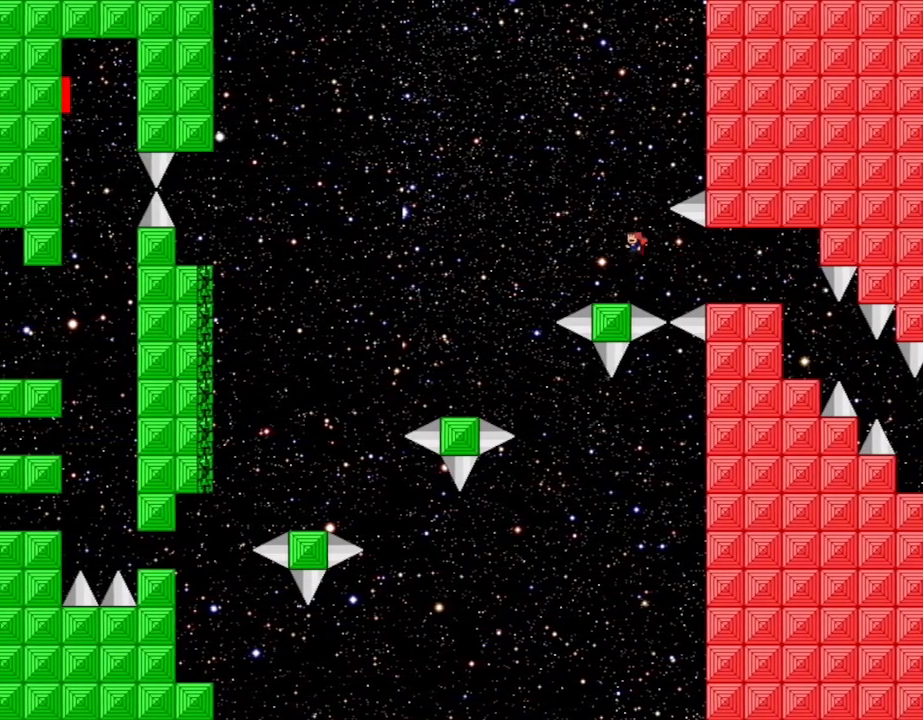
{"keys": ["left"], "events": []}
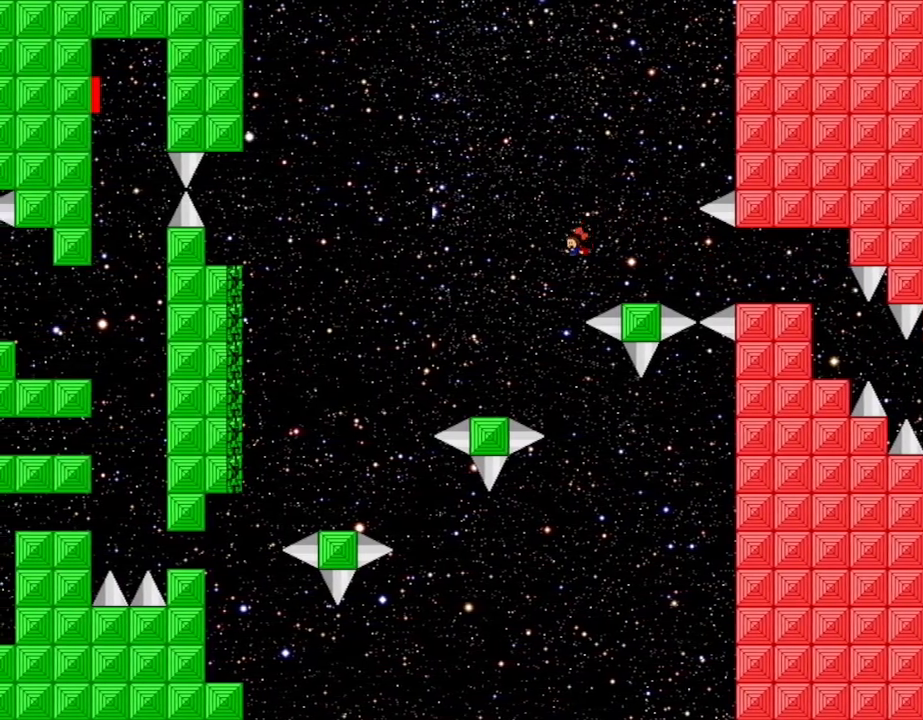
{"keys": ["left"], "events": []}
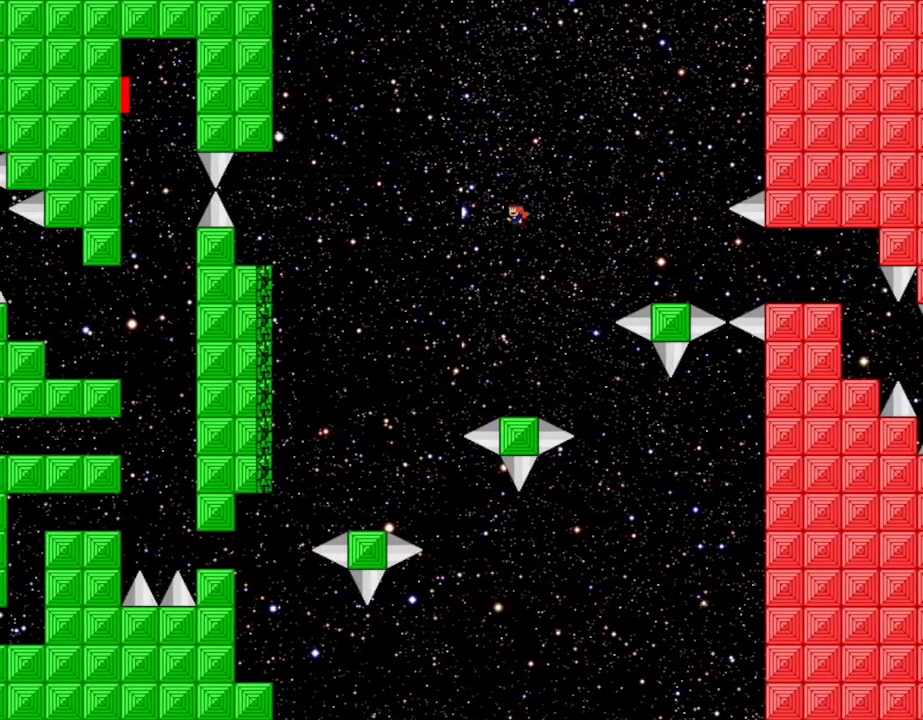
{"keys": ["left"], "events": []}
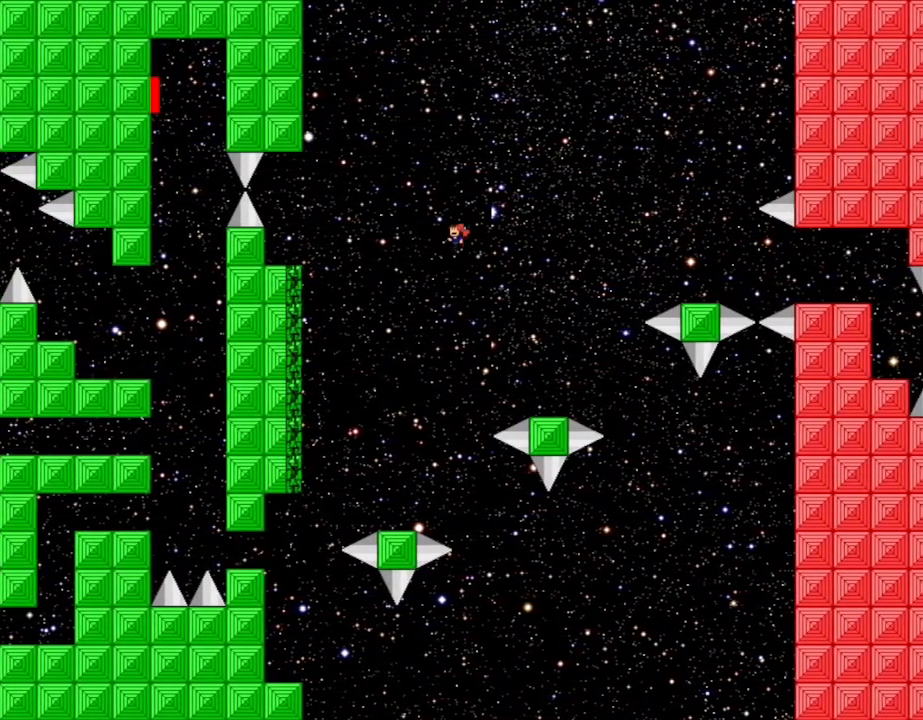
{"keys": ["left"], "events": []}
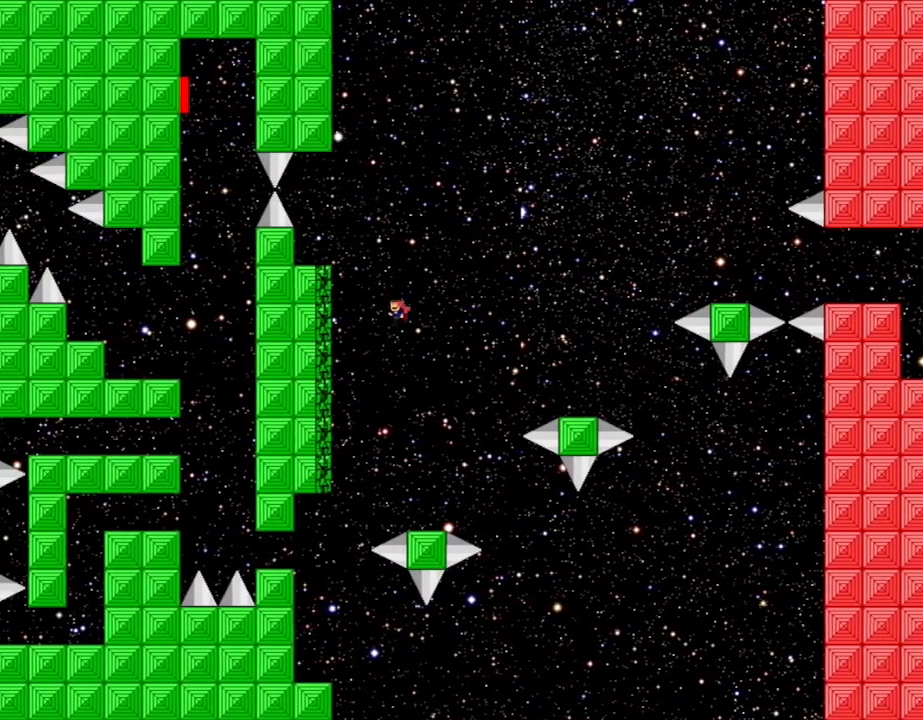
{"keys": ["left"], "events": [[150, "left", "up"], [500, "left", "down"]]}
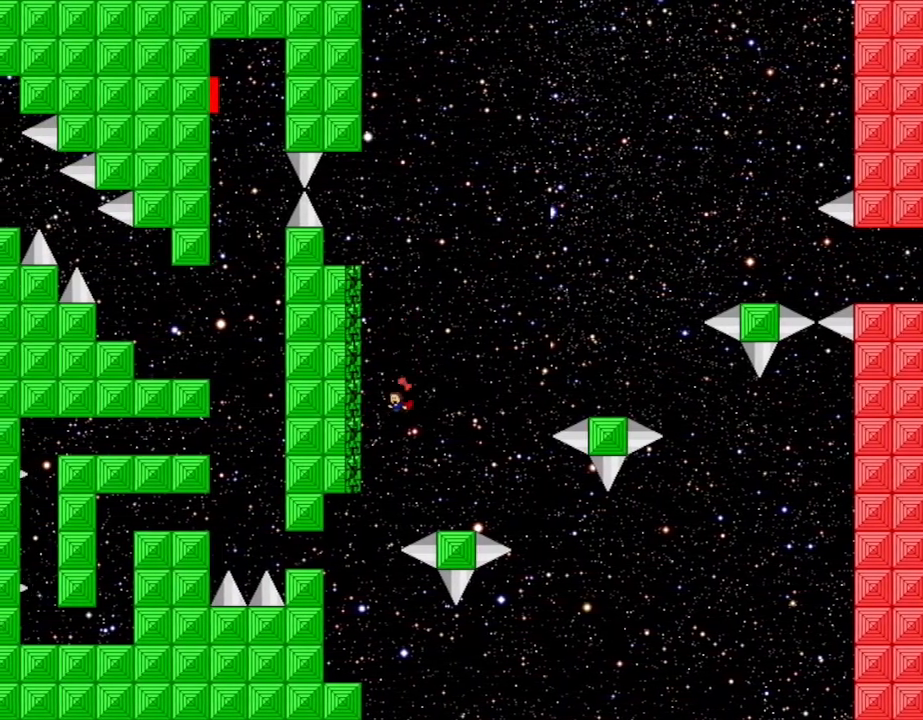
{"keys": ["left"], "events": []}
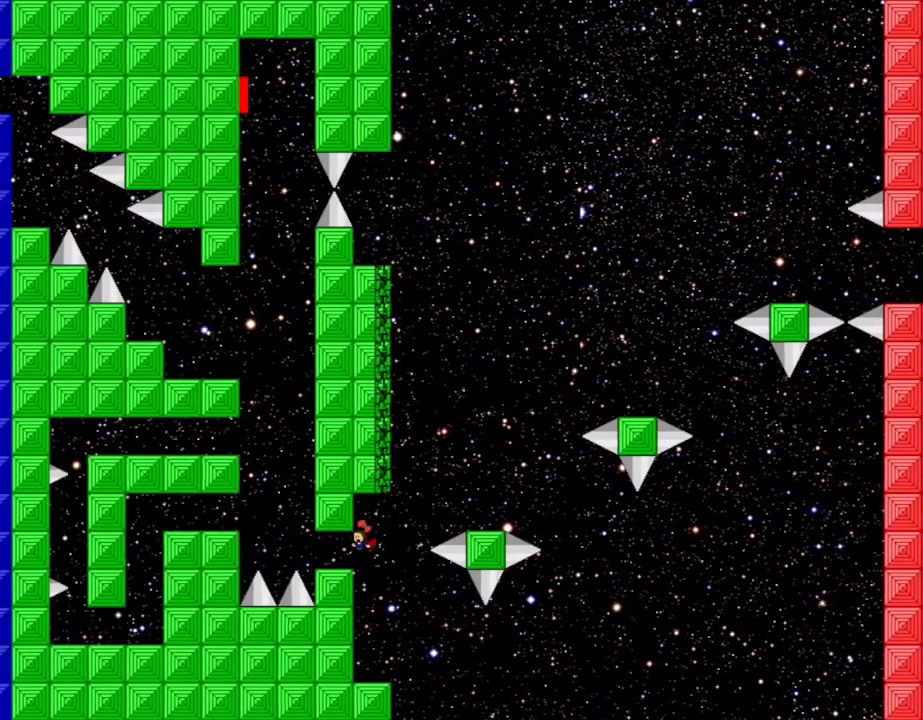
{"keys": [], "events": [[150, "left", "up"]]}
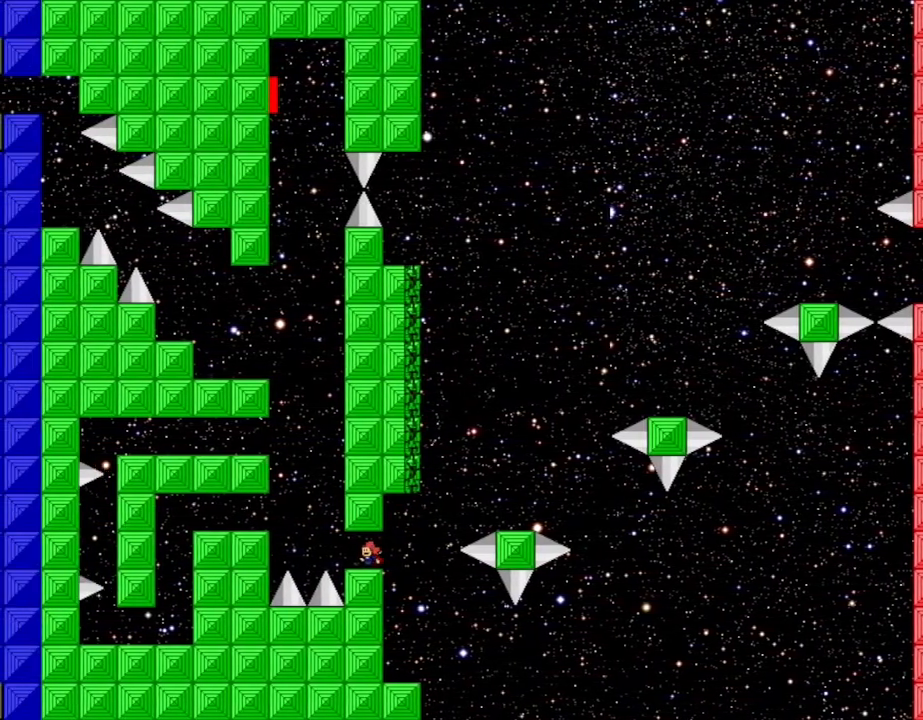
{"keys": ["left"], "events": [[167, "left", "down"]]}
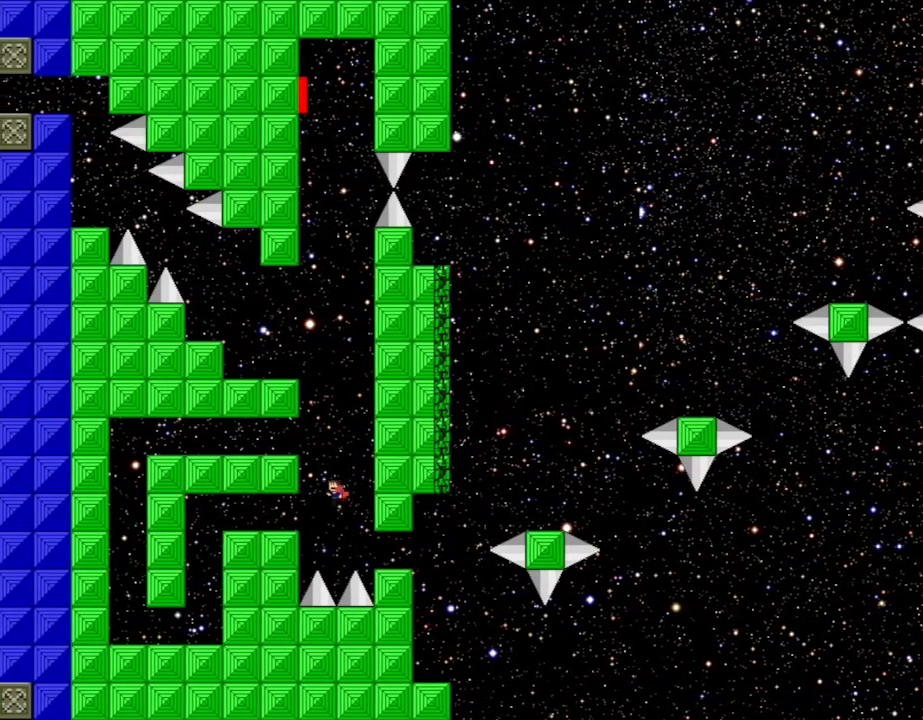
{"keys": ["left"], "events": [[33, "left", "up"], [367, "left", "down"]]}
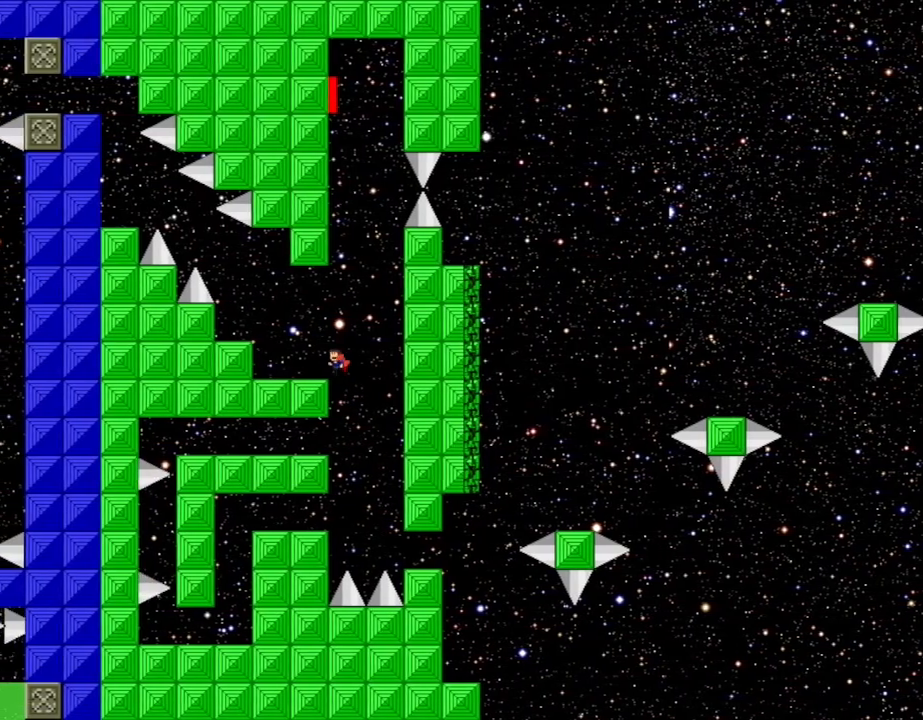
{"keys": ["left"], "events": [[367, "left", "up"], [467, "left", "down"]]}
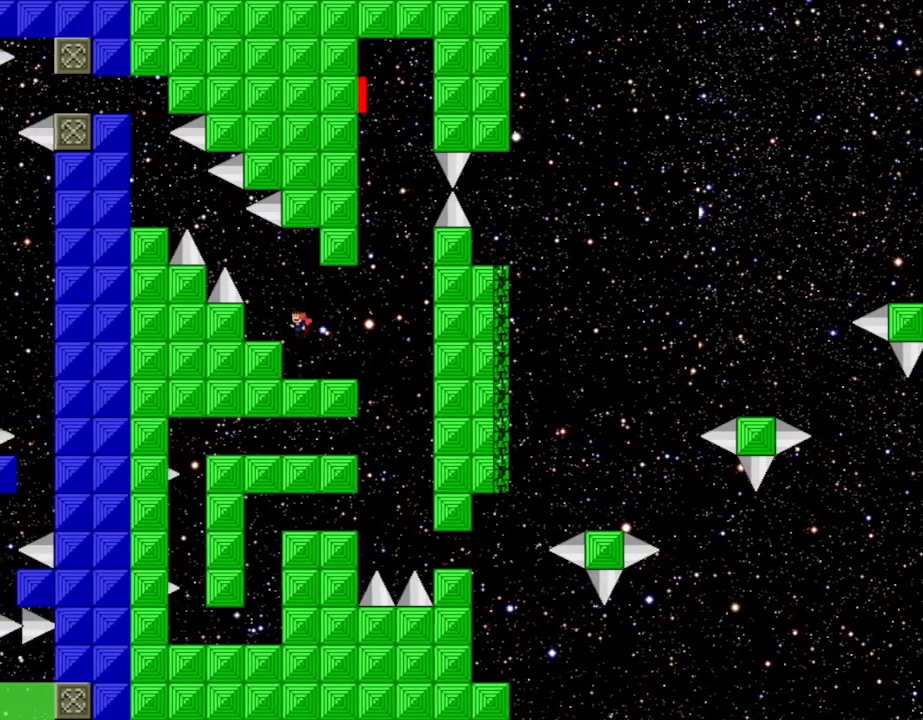
{"keys": [], "events": [[300, "left", "up"]]}
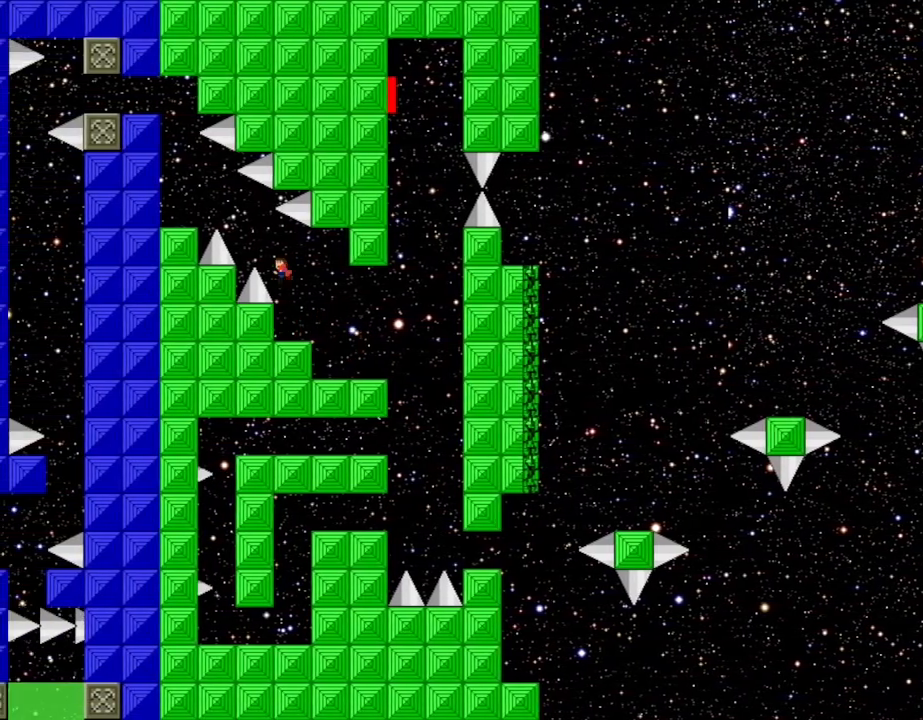
{"keys": ["left"], "events": [[33, "left", "down"]]}
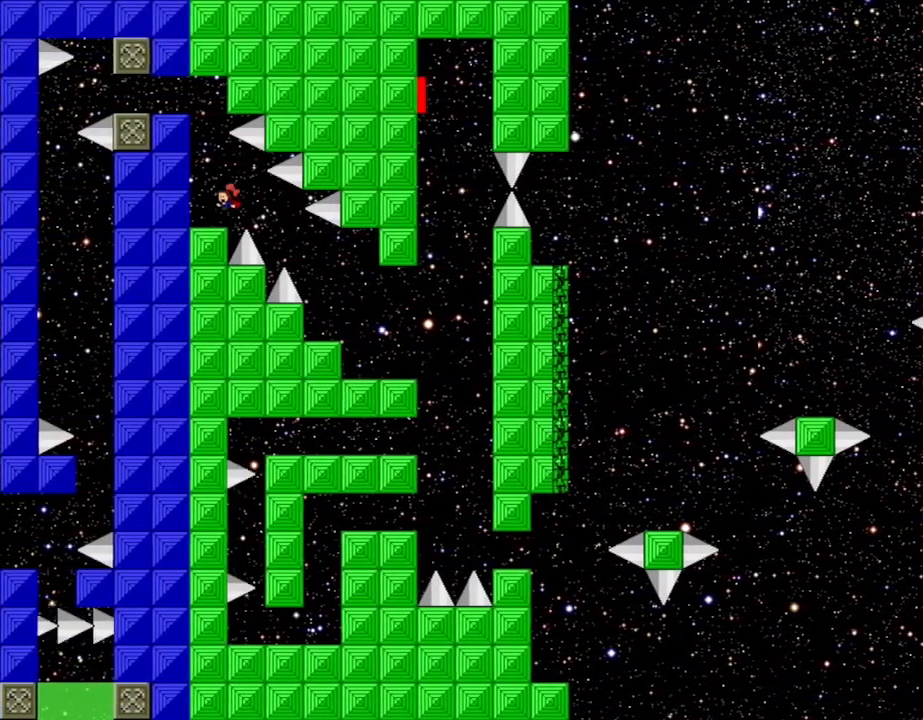
{"keys": ["left"], "events": []}
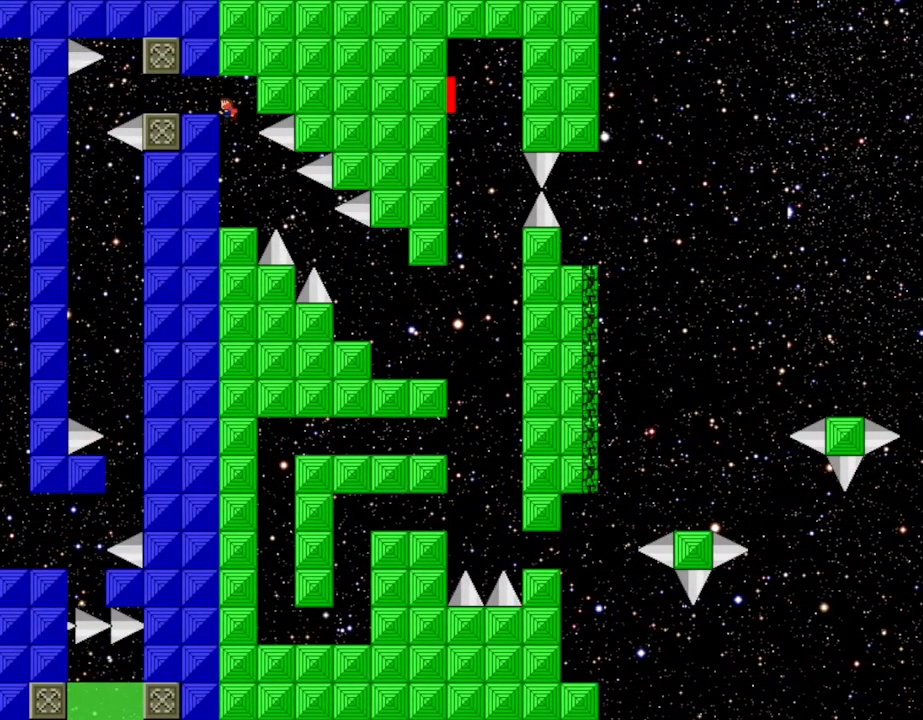
{"keys": [], "events": [[317, "left", "up"]]}
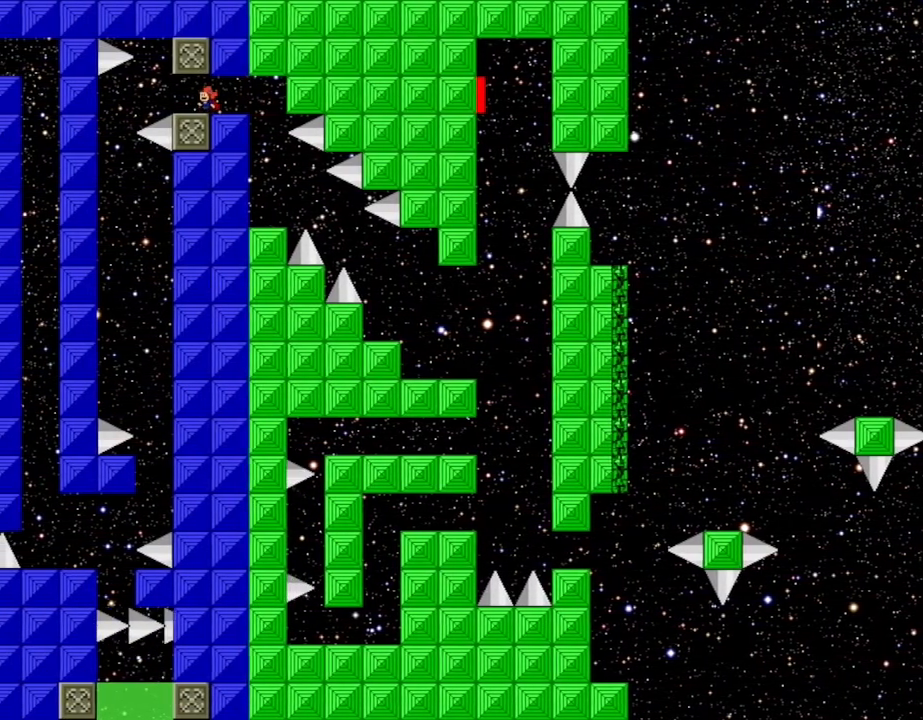
{"keys": ["left"], "events": [[17, "left", "down"], [100, "left", "up"], [367, "left", "down"]]}
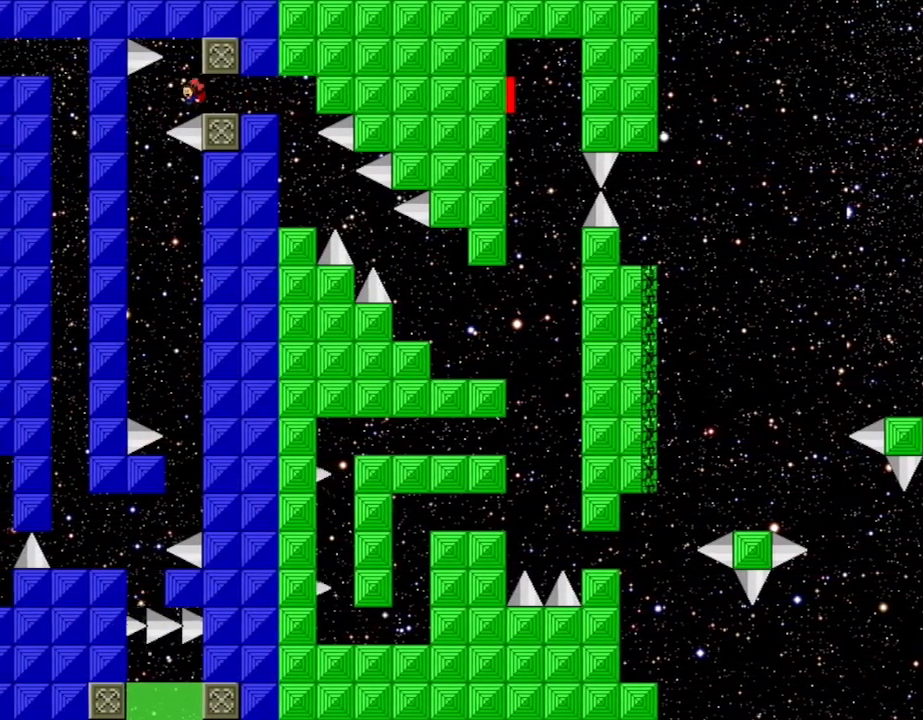
{"keys": ["left"], "events": [[67, "left", "up"], [333, "left", "down"]]}
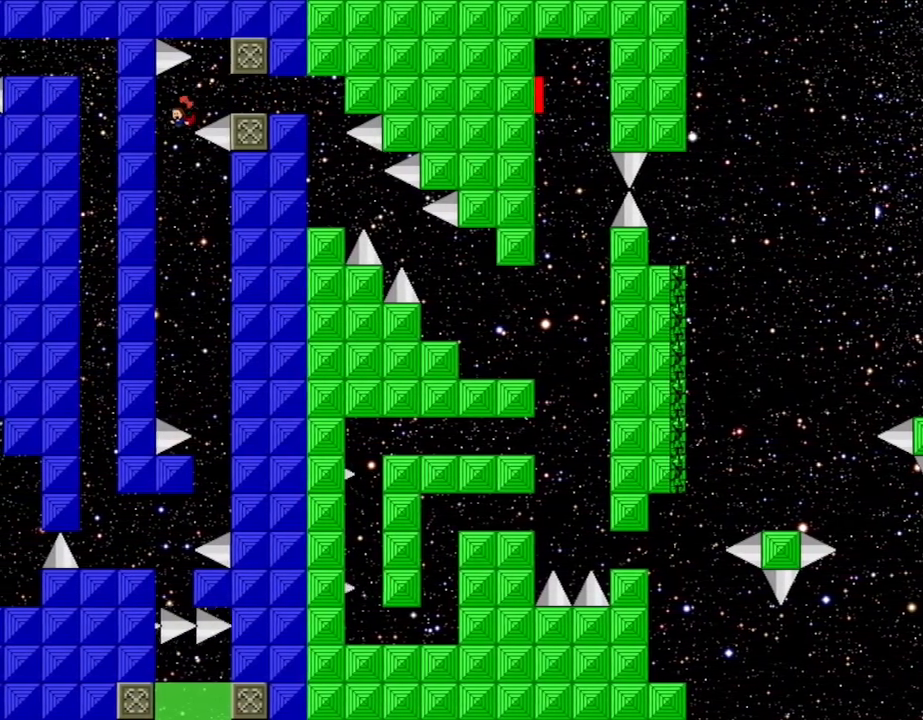
{"keys": [], "events": [[67, "left", "up"]]}
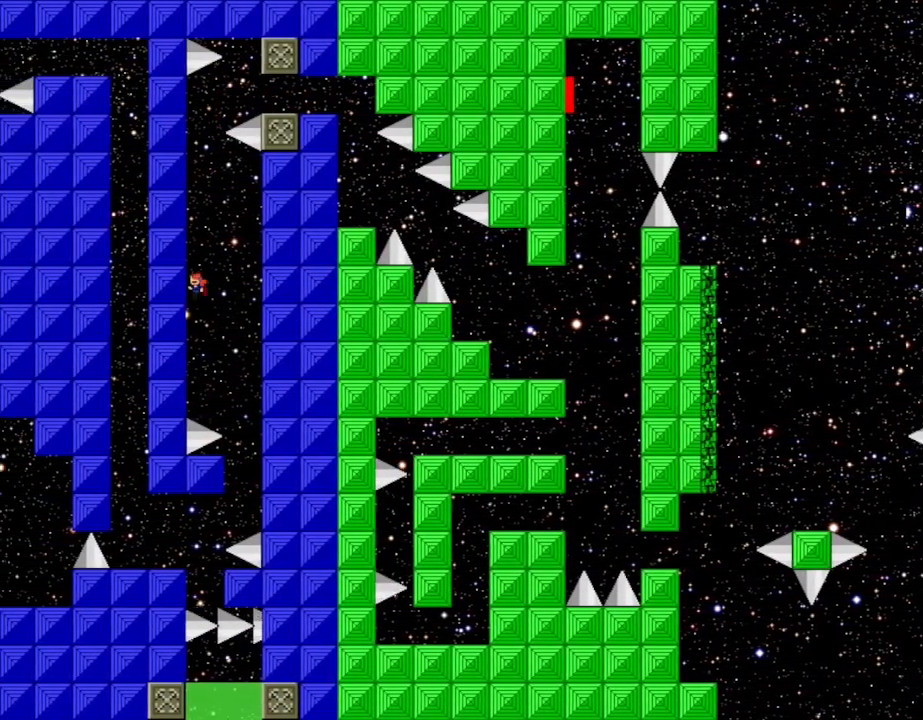
{"keys": [], "events": [[133, "right", "down"], [433, "right", "up"]]}
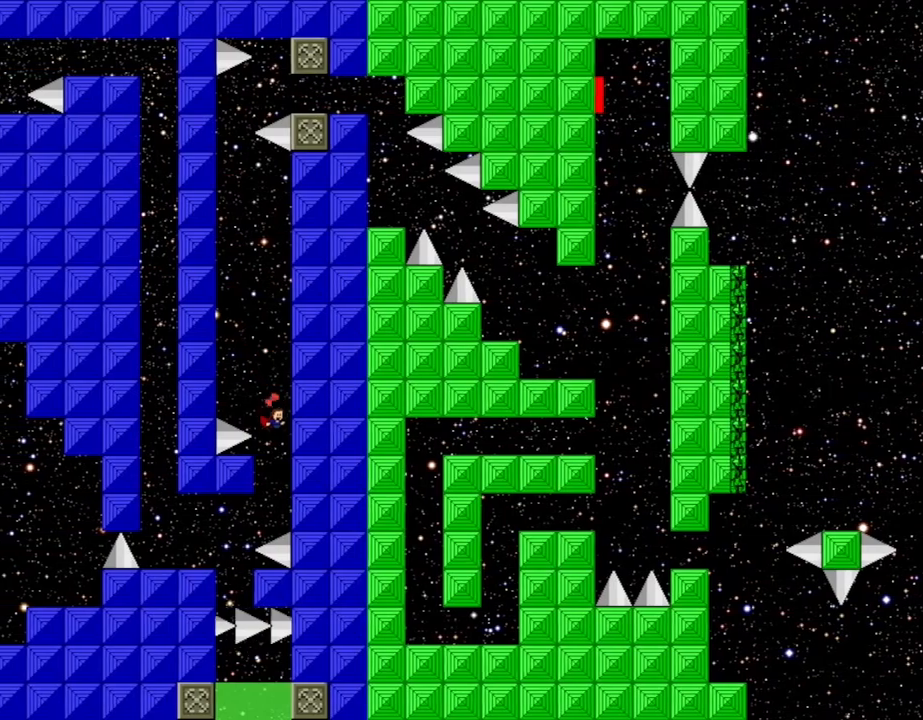
{"keys": ["left"], "events": [[450, "left", "down"]]}
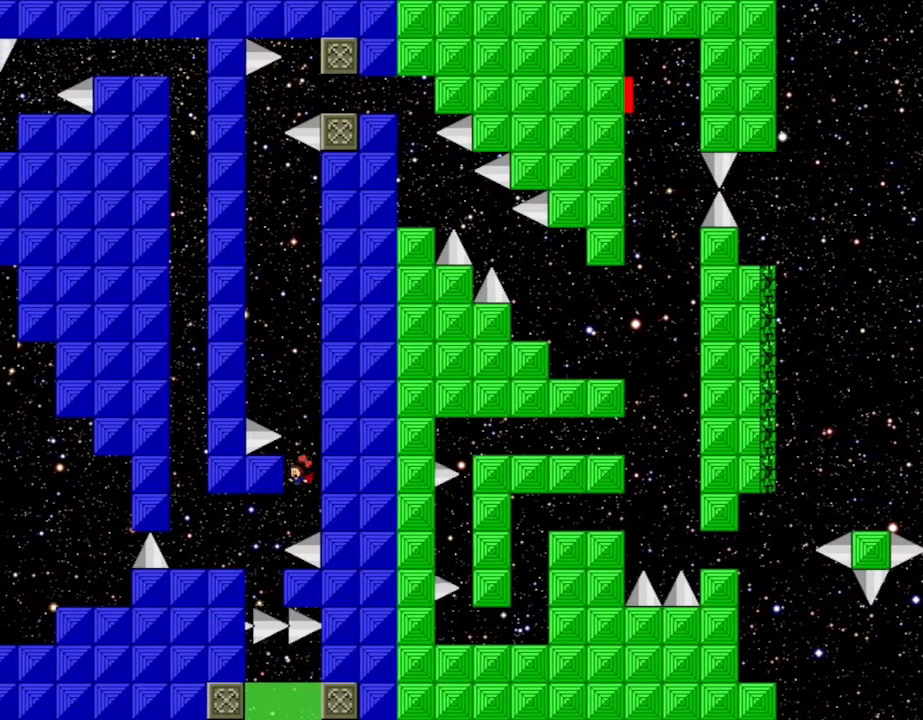
{"keys": ["left"], "events": [[33, "left", "up"], [383, "left", "down"]]}
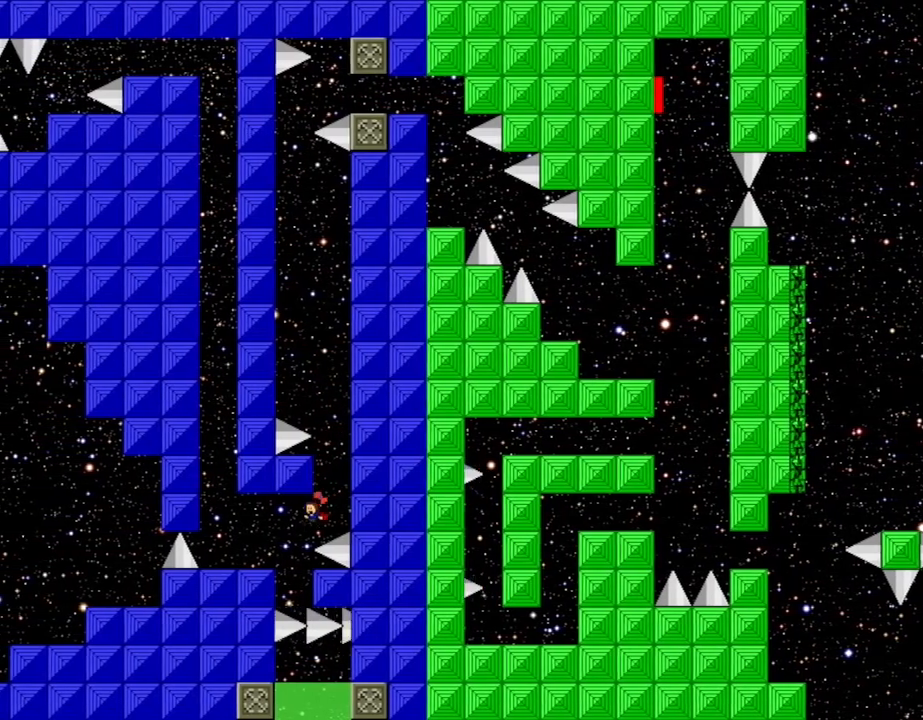
{"keys": ["left"], "events": []}
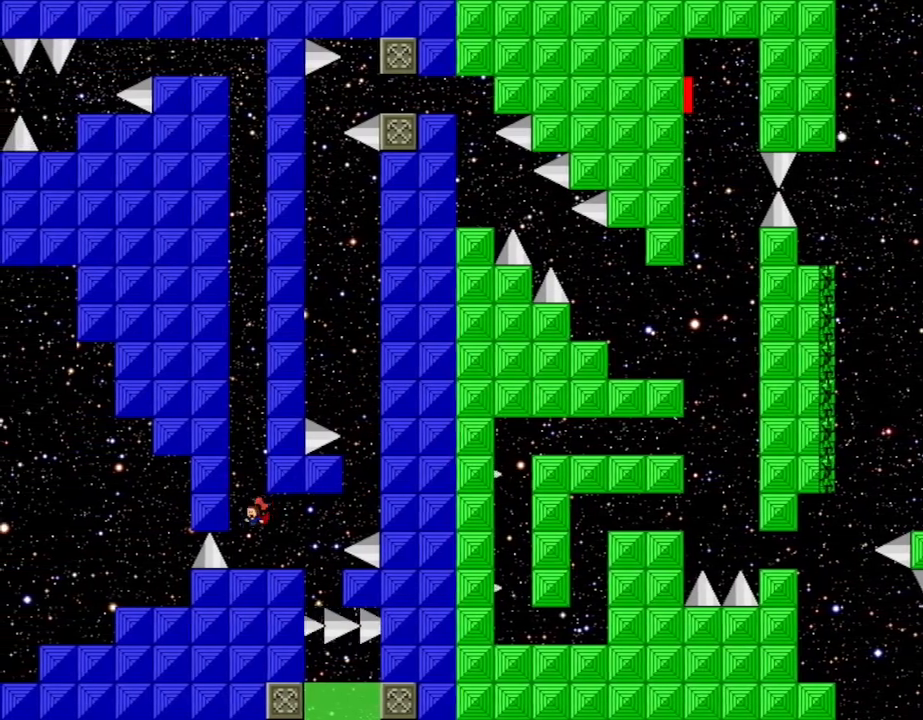
{"keys": [], "events": [[117, "left", "up"]]}